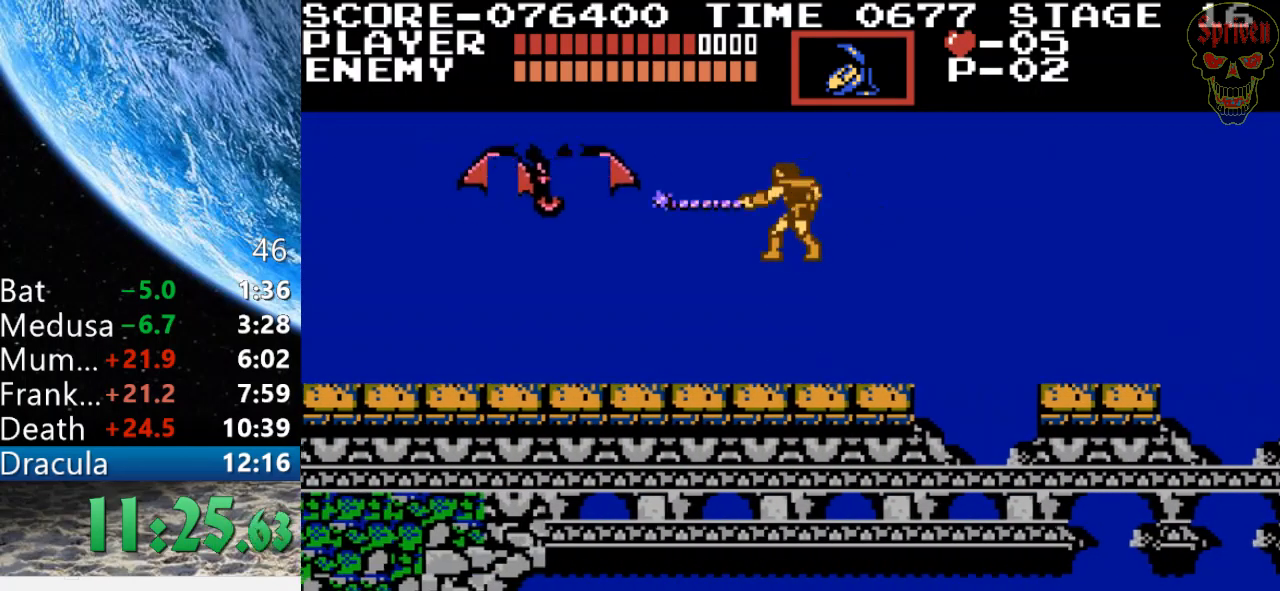
Gameplay with a controller (Nintendo layout); each line is a JSON object with the inputs held at the frame after it. "events" lists button and stick changes between this image and that frame as [ms after this image, input, new state], when the widget could be followed in between. Not read: L3 R3.
{"buttons": ["DPAD_LEFT"], "events": []}
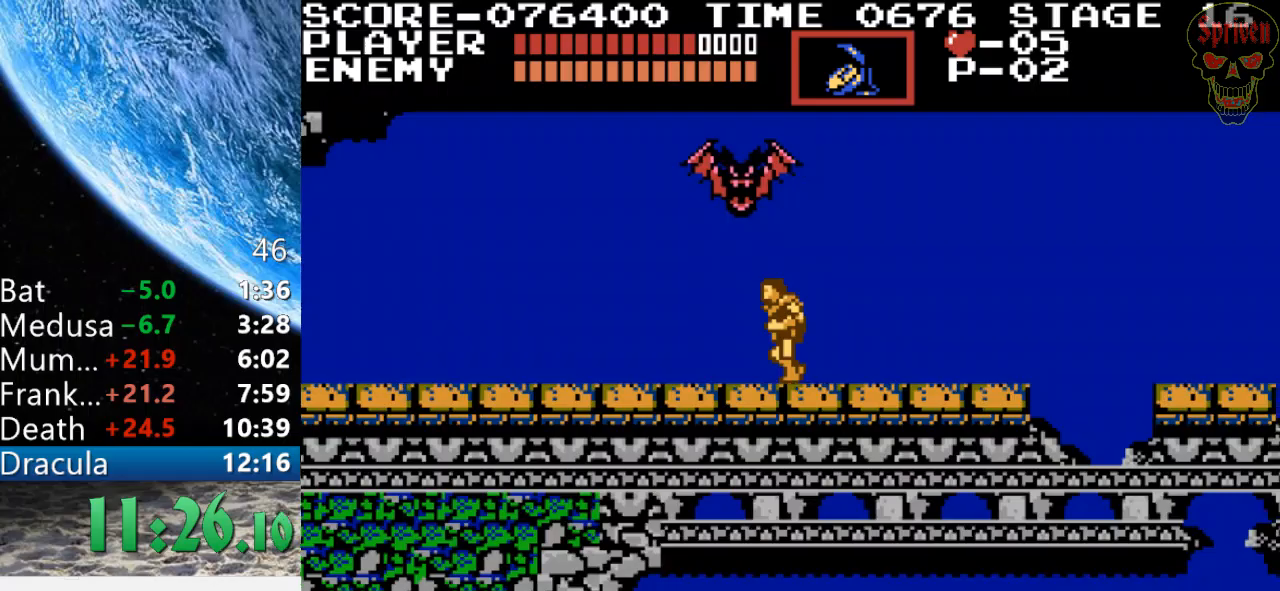
{"buttons": ["DPAD_LEFT"], "events": []}
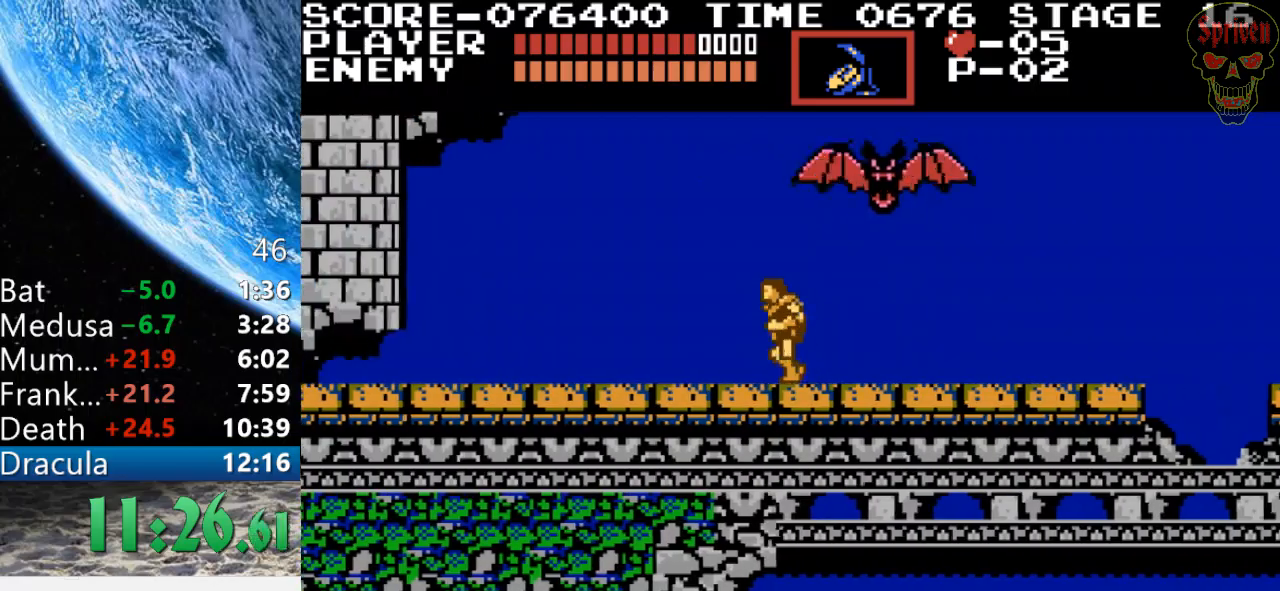
{"buttons": ["DPAD_LEFT"], "events": []}
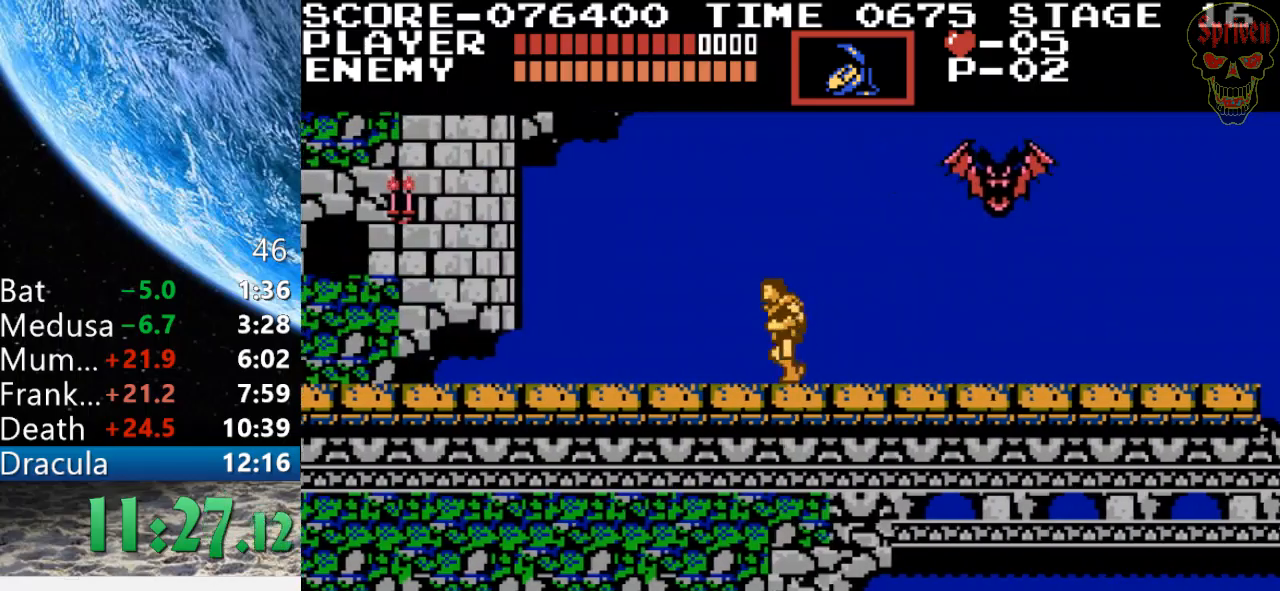
{"buttons": ["A", "DPAD_LEFT"], "events": [[467, "A", "down"]]}
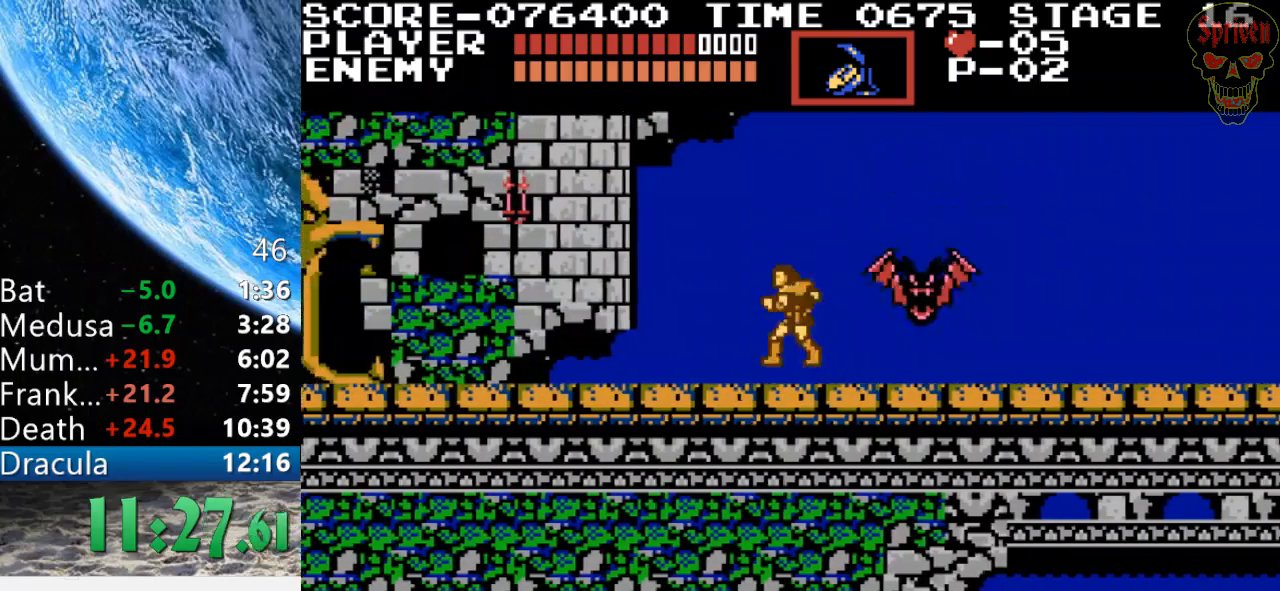
{"buttons": ["DPAD_LEFT"], "events": [[67, "B", "down"], [400, "B", "up"], [433, "A", "up"]]}
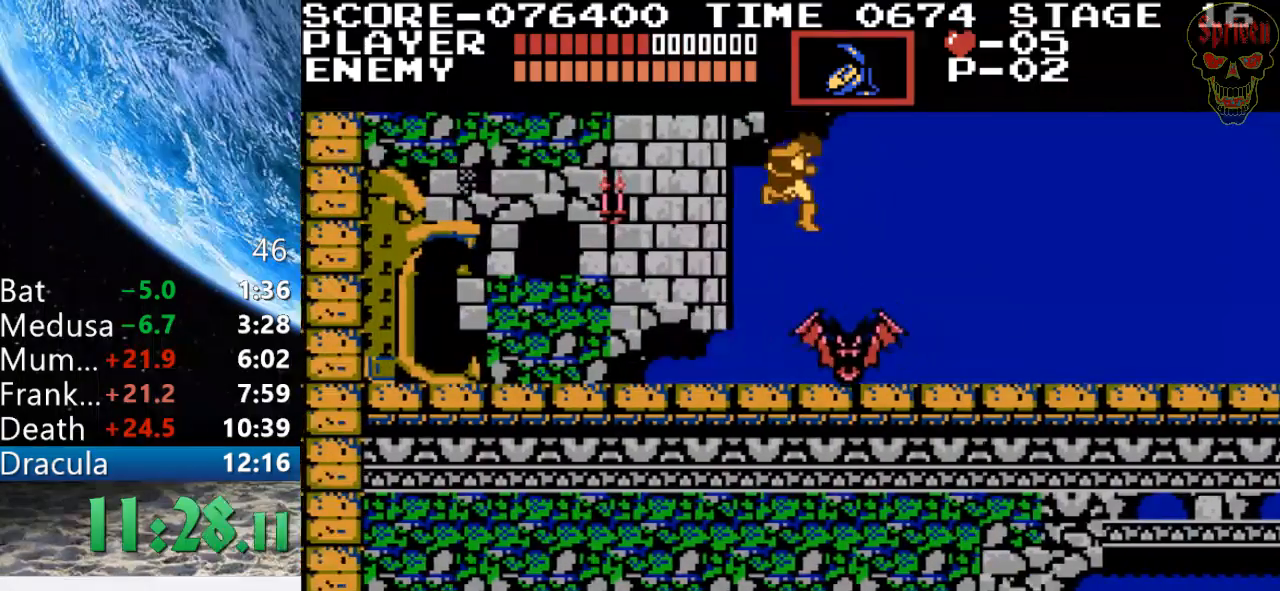
{"buttons": ["DPAD_LEFT"], "events": [[267, "DPAD_LEFT", "up"], [433, "DPAD_LEFT", "down"]]}
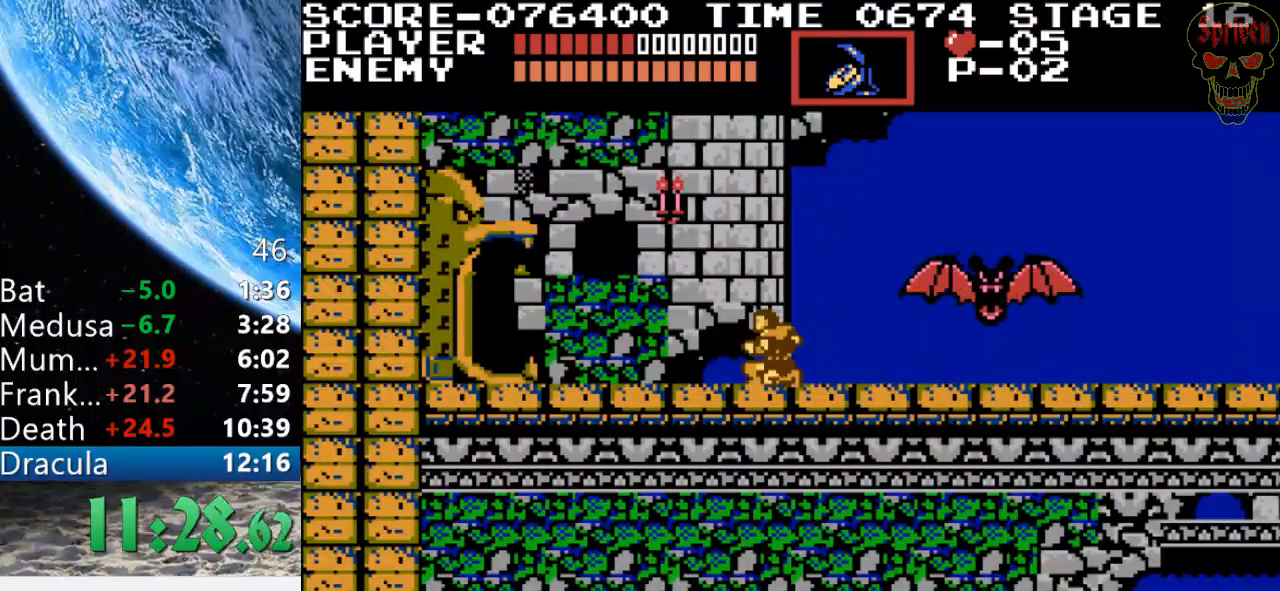
{"buttons": ["A", "B"], "events": [[267, "DPAD_LEFT", "up"], [333, "A", "down"], [400, "B", "down"]]}
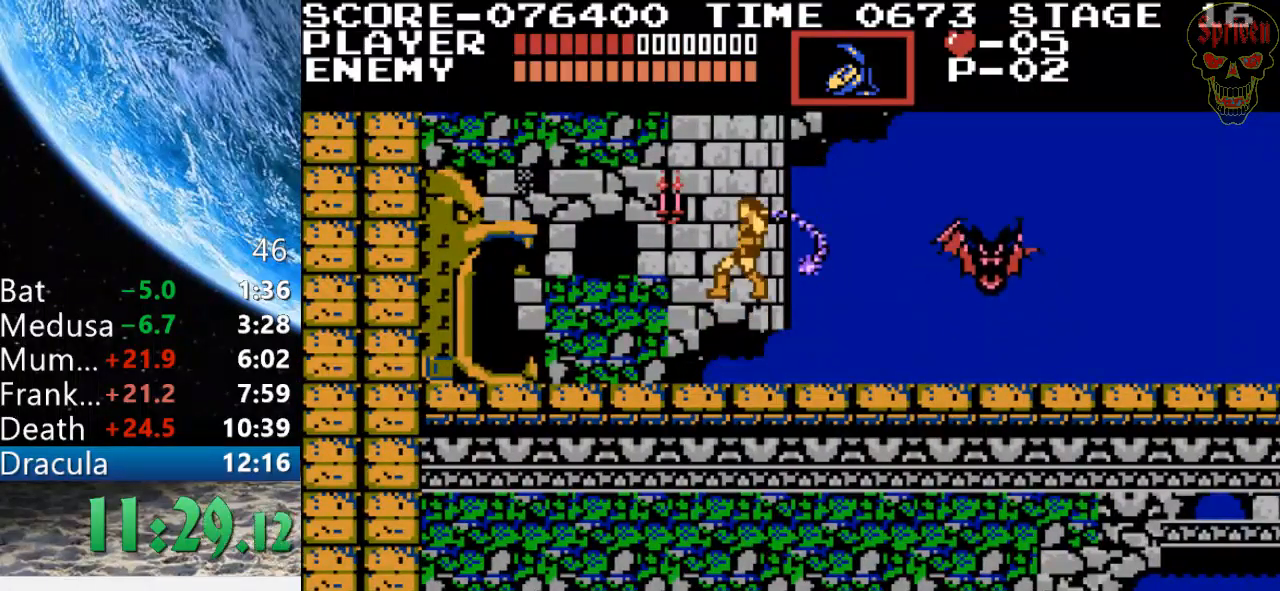
{"buttons": ["DPAD_LEFT"], "events": [[33, "A", "up"], [67, "B", "up"], [300, "DPAD_LEFT", "down"]]}
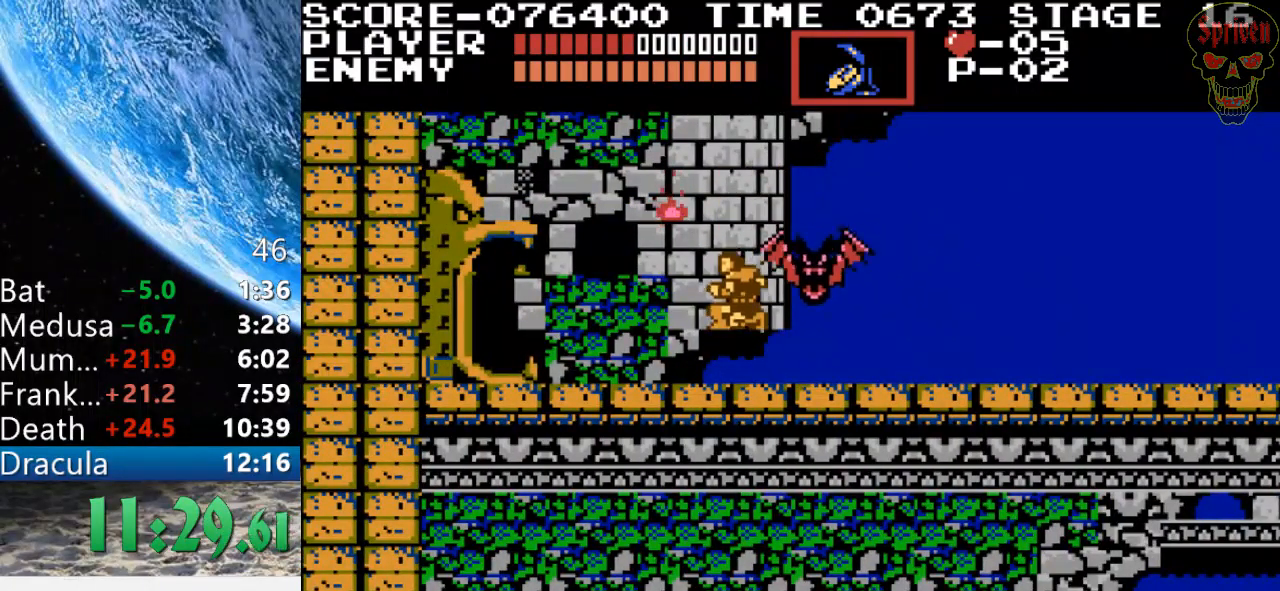
{"buttons": ["DPAD_LEFT"], "events": []}
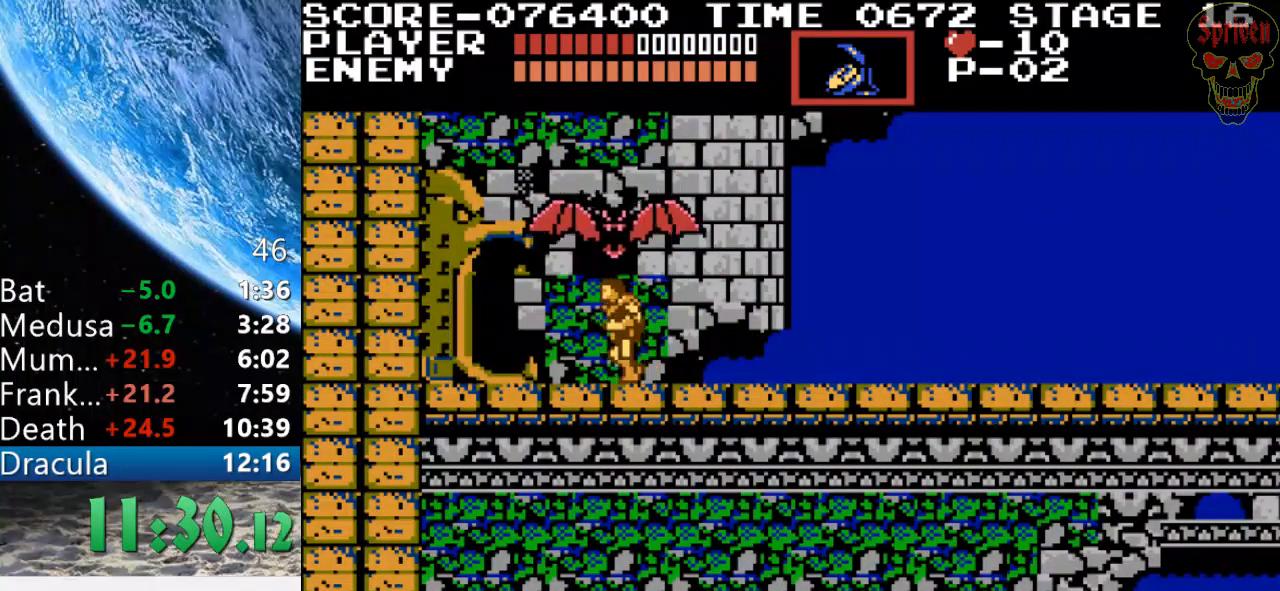
{"buttons": ["DPAD_LEFT"], "events": []}
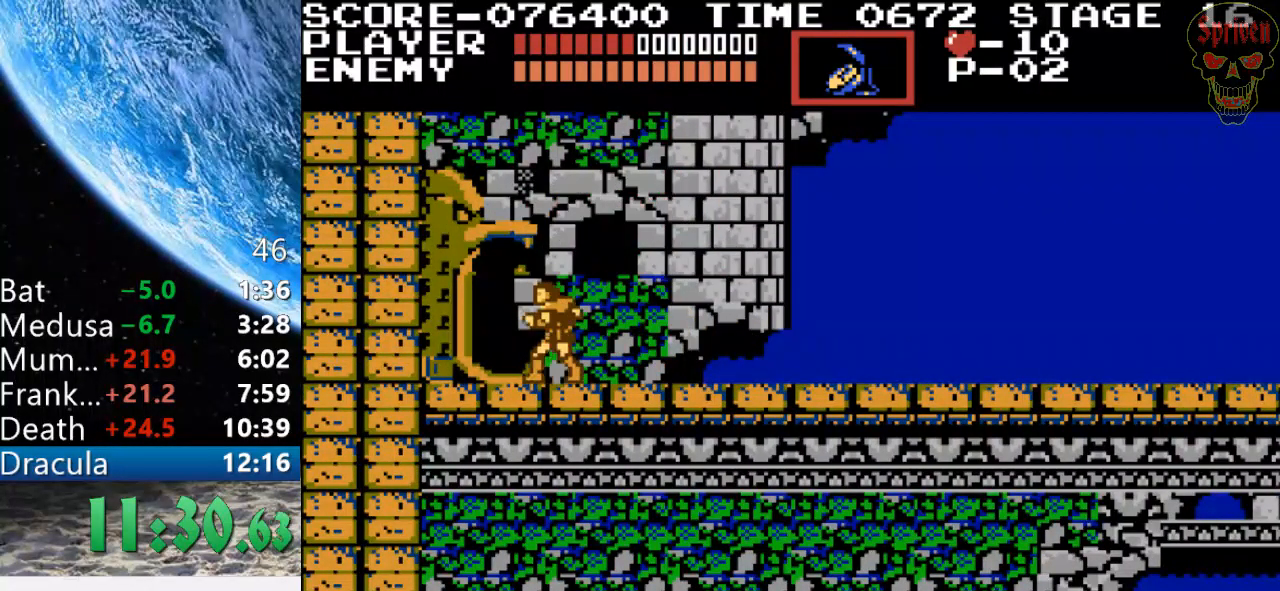
{"buttons": ["A", "DPAD_LEFT"], "events": [[433, "A", "down"]]}
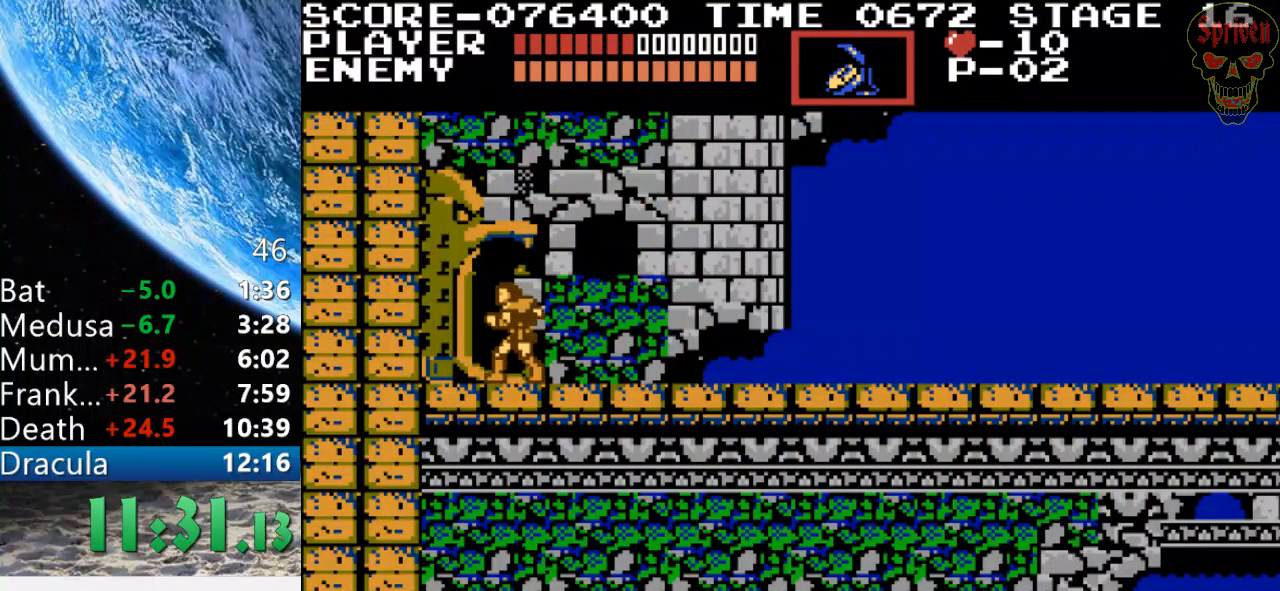
{"buttons": ["DPAD_LEFT"], "events": [[67, "A", "up"], [133, "A", "down"], [267, "A", "up"], [333, "A", "down"], [433, "A", "up"]]}
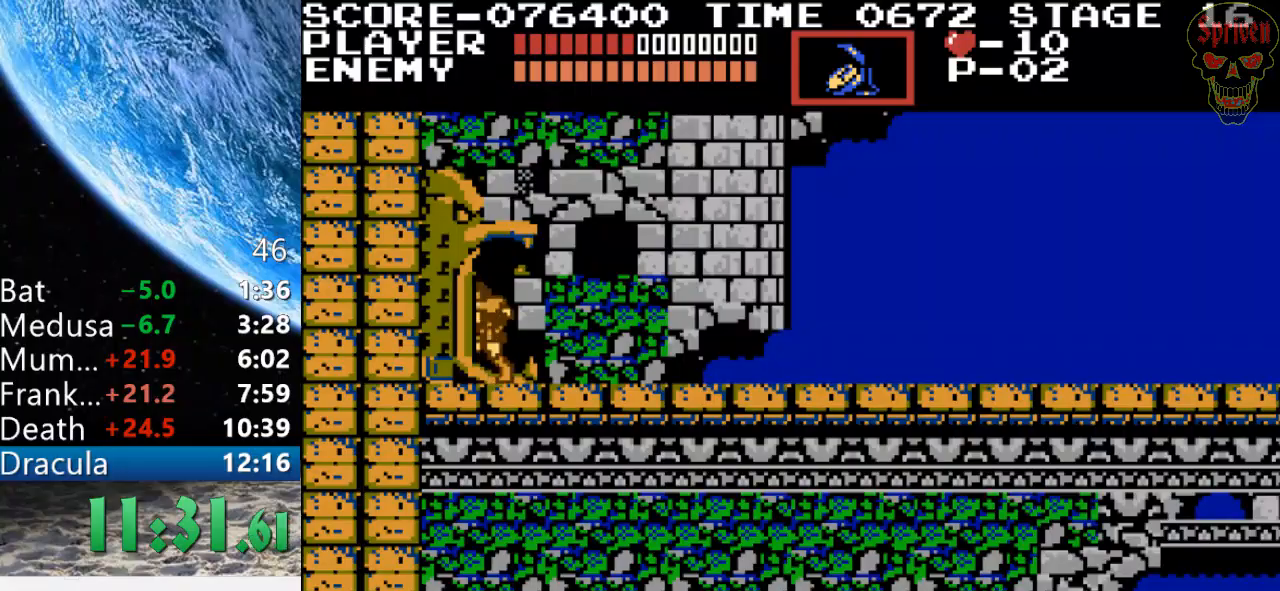
{"buttons": ["A", "DPAD_LEFT"], "events": [[67, "A", "down"], [167, "A", "up"], [233, "A", "down"], [333, "A", "up"], [433, "A", "down"]]}
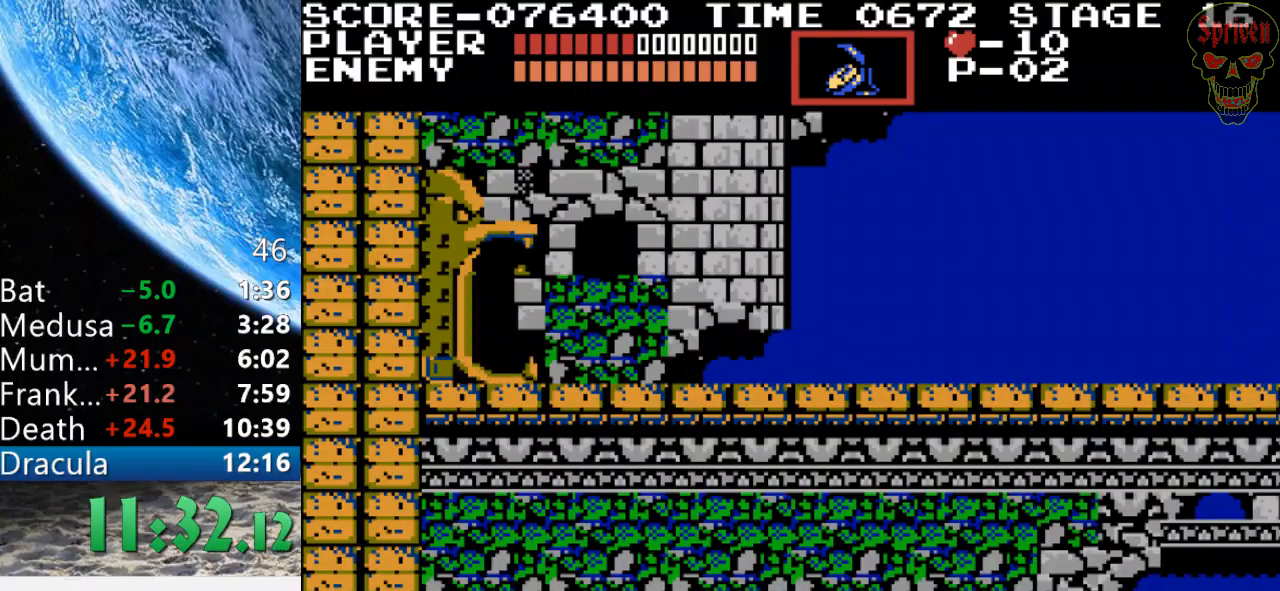
{"buttons": ["A", "DPAD_LEFT"], "events": [[33, "A", "up"], [133, "A", "down"], [233, "A", "up"], [333, "A", "down"], [433, "A", "up"], [500, "A", "down"]]}
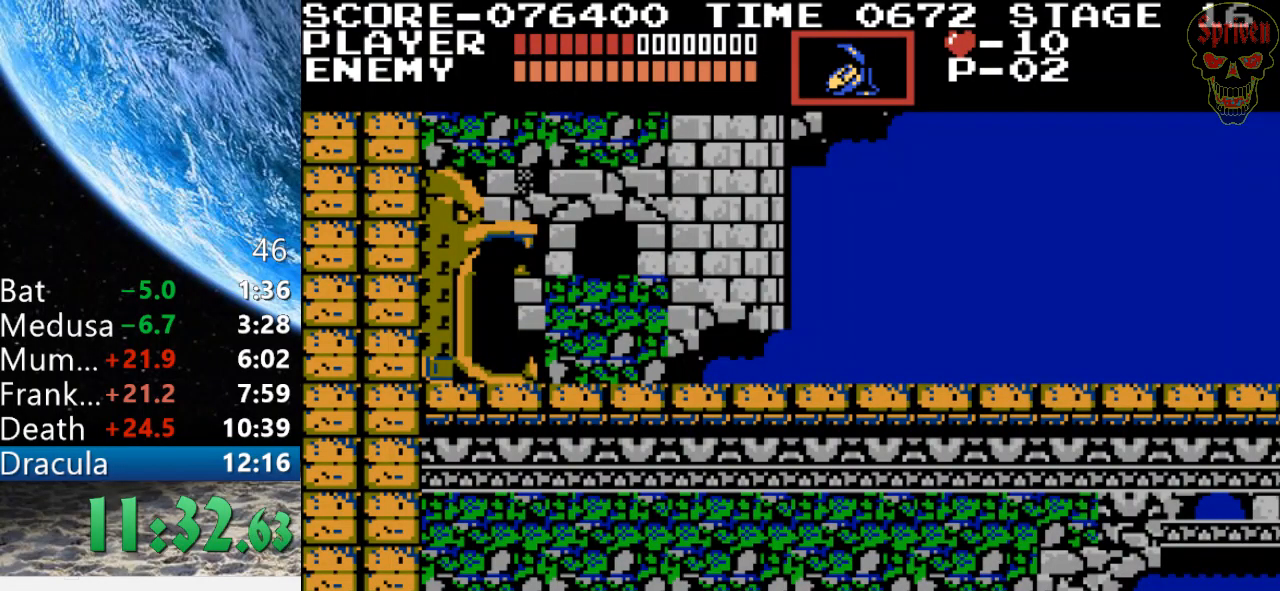
{"buttons": ["DPAD_LEFT"], "events": [[100, "A", "up"], [200, "A", "down"], [300, "A", "up"], [400, "A", "down"], [500, "A", "up"]]}
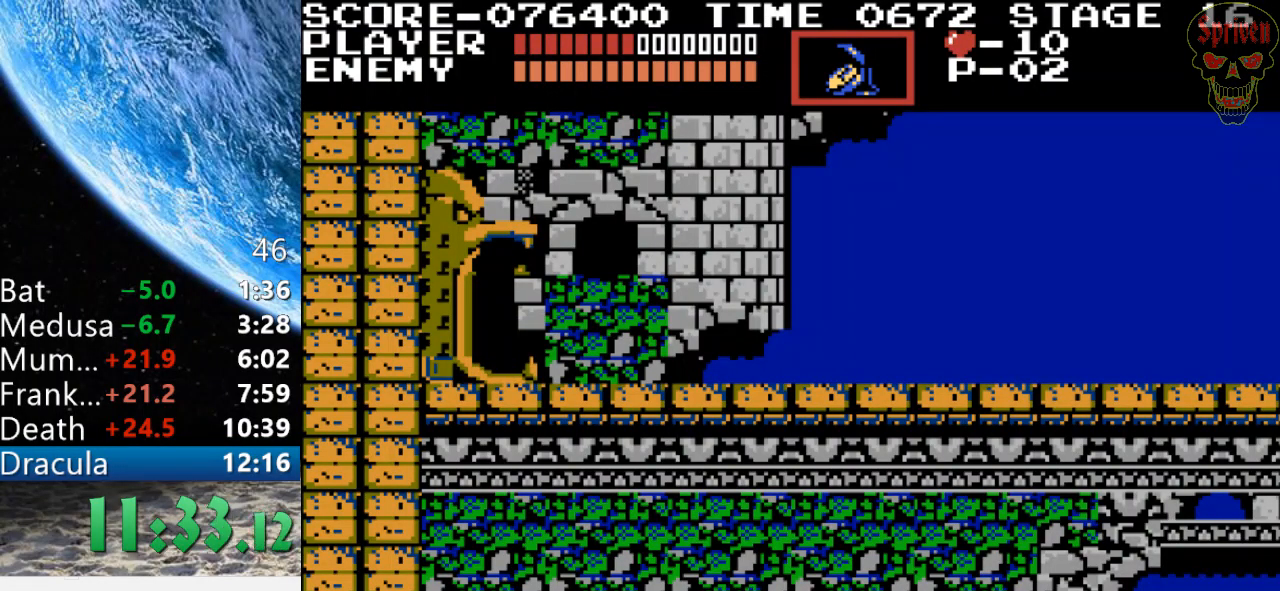
{"buttons": ["A", "DPAD_LEFT"], "events": [[100, "A", "down"], [200, "A", "up"], [267, "A", "down"], [400, "A", "up"], [467, "A", "down"]]}
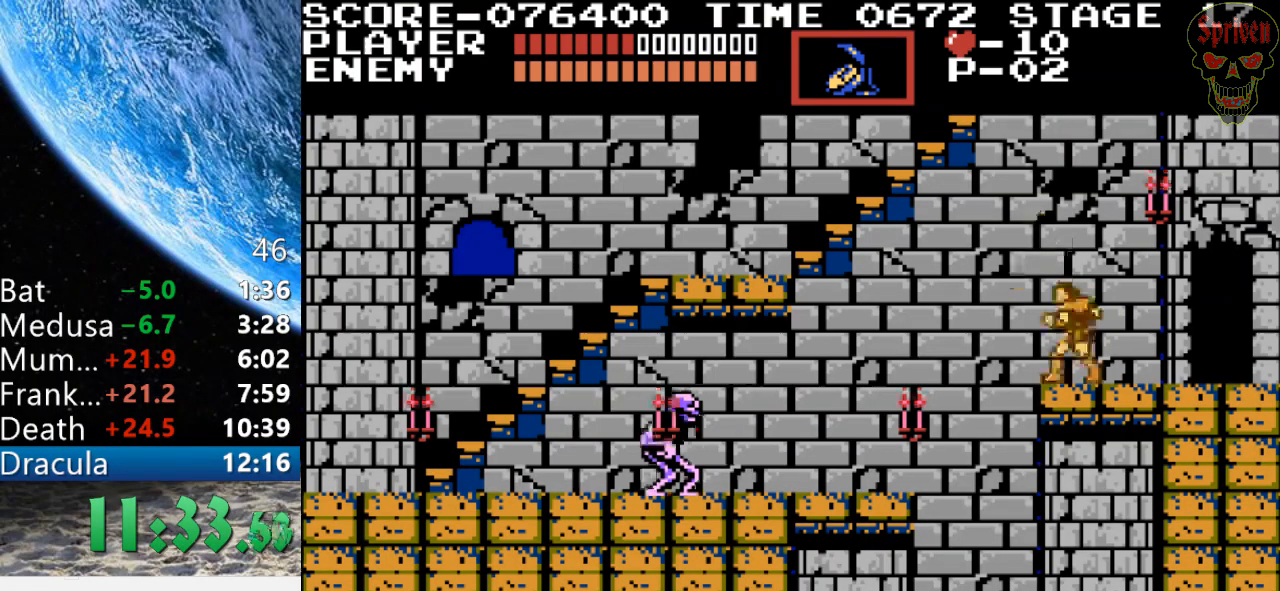
{"buttons": ["DPAD_LEFT"], "events": [[100, "A", "up"], [167, "A", "down"], [367, "A", "up"]]}
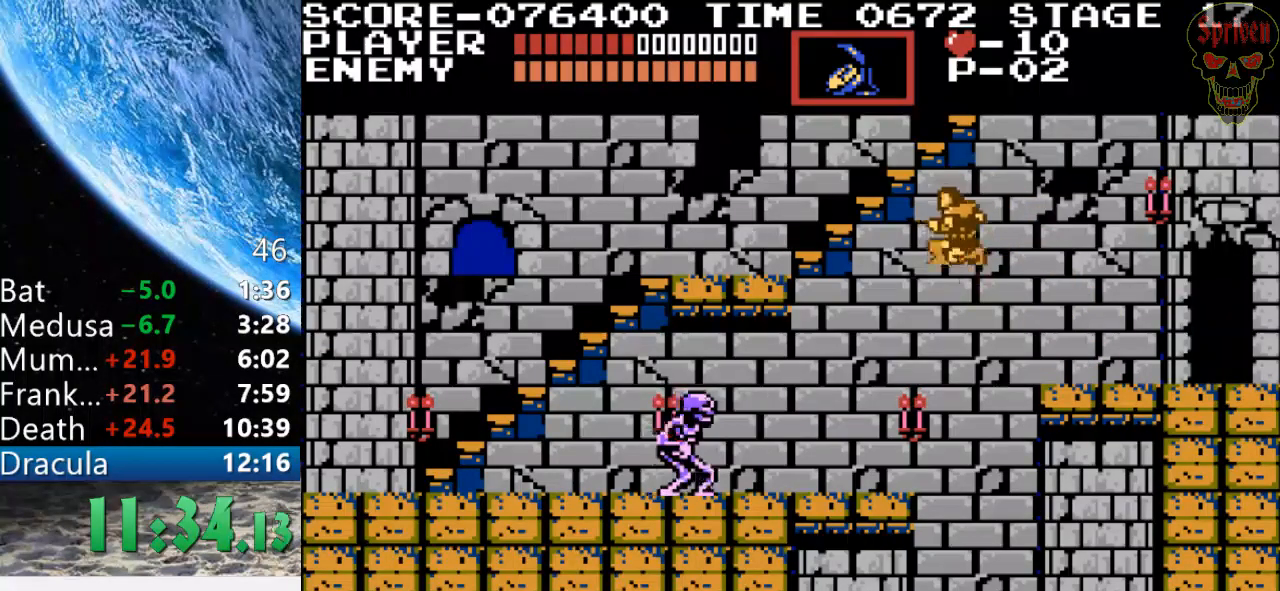
{"buttons": ["DPAD_LEFT"], "events": []}
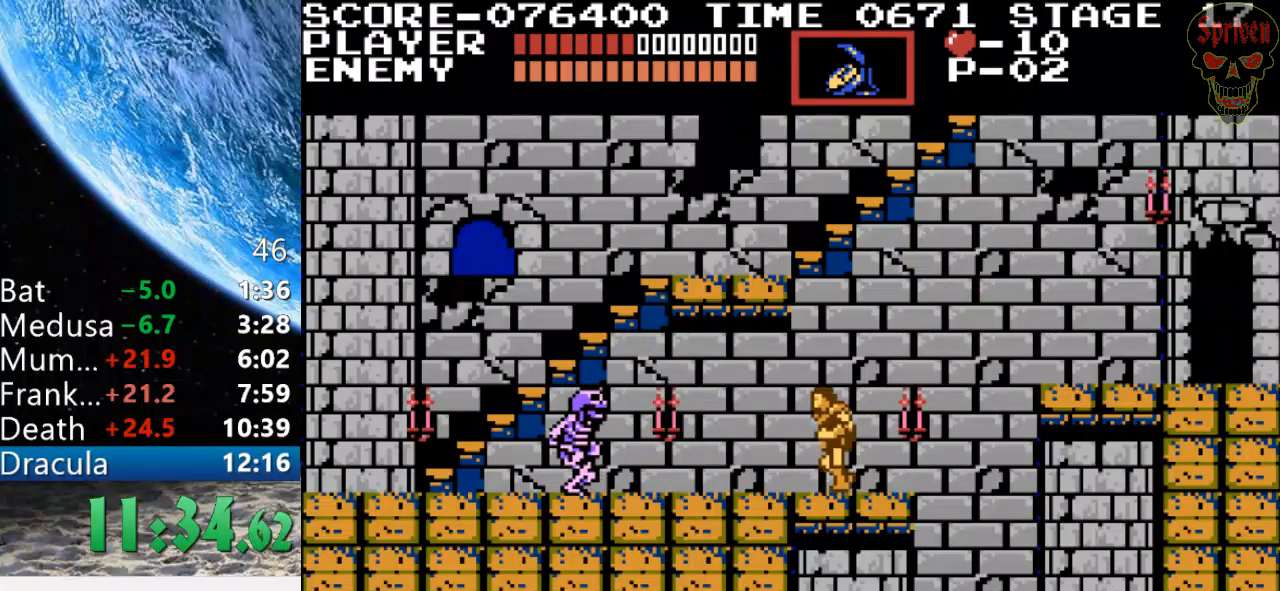
{"buttons": ["DPAD_LEFT"], "events": []}
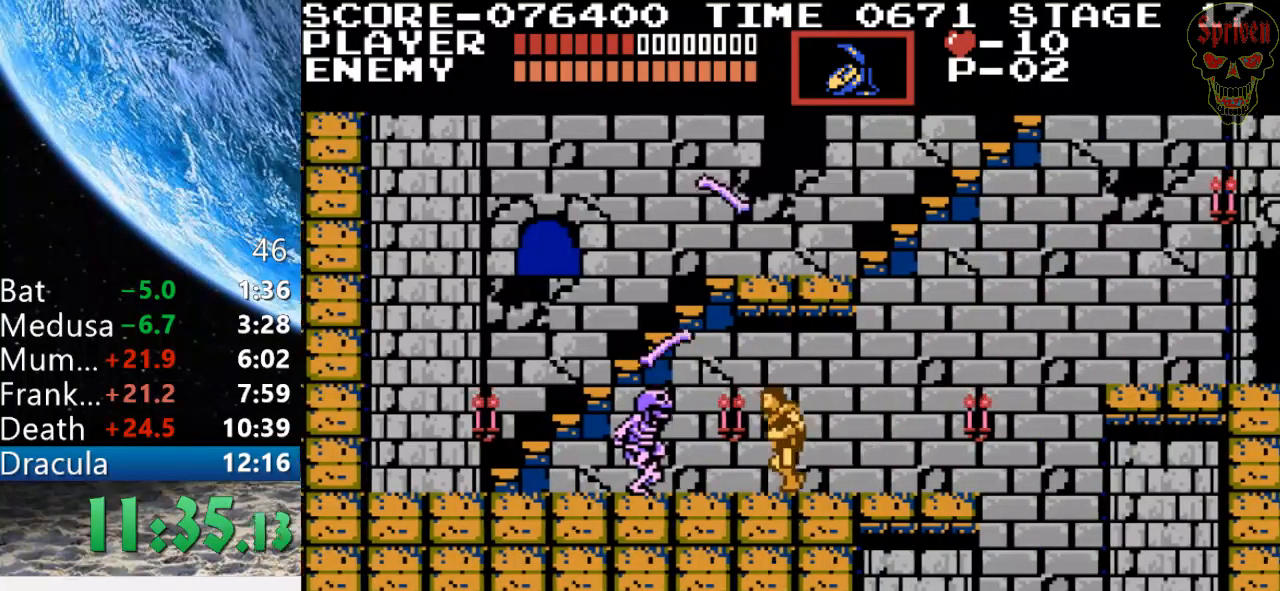
{"buttons": ["DPAD_LEFT"], "events": [[200, "B", "down"], [467, "B", "up"]]}
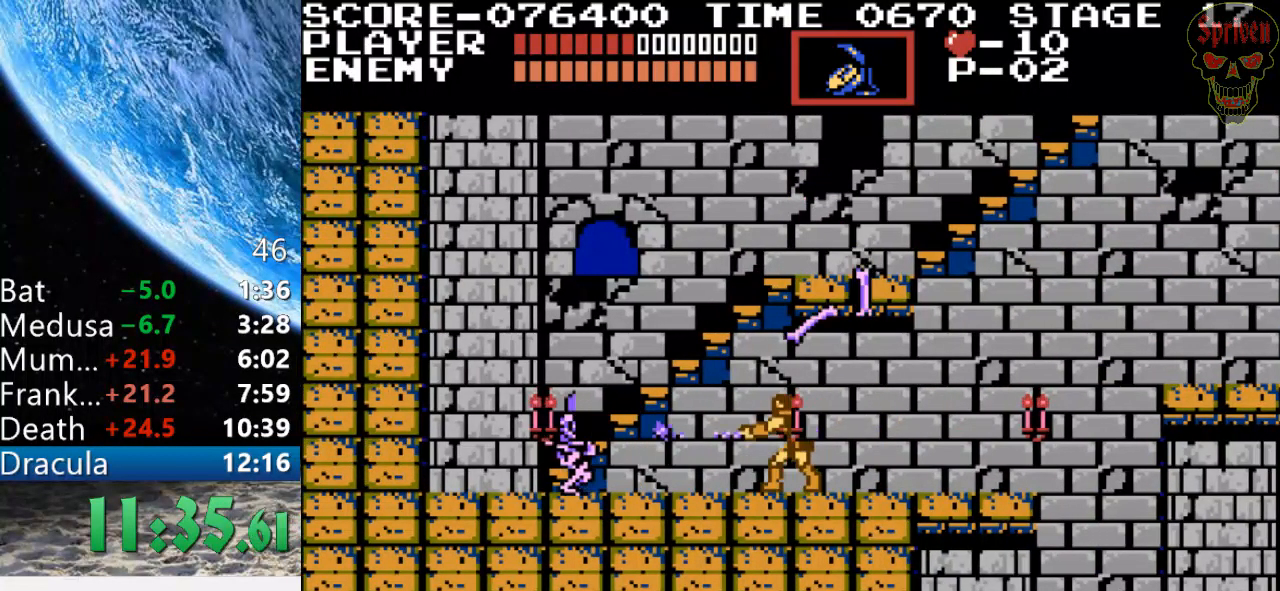
{"buttons": ["DPAD_LEFT"], "events": []}
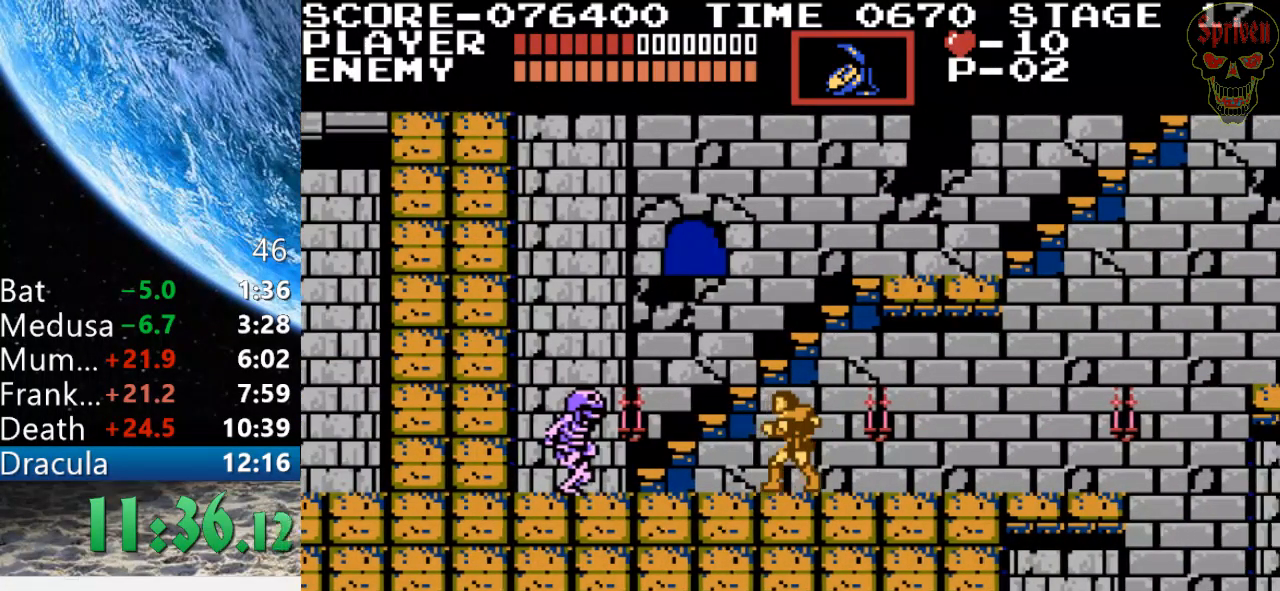
{"buttons": ["DPAD_LEFT"], "events": [[167, "B", "down"], [400, "B", "up"]]}
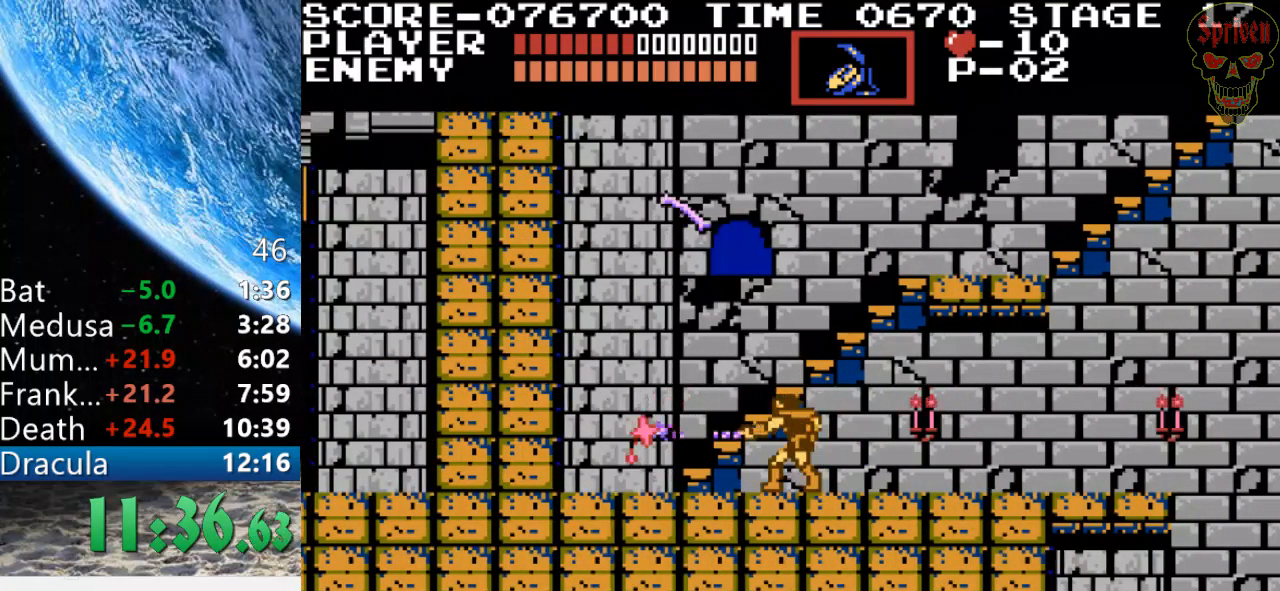
{"buttons": ["DPAD_RIGHT"], "events": [[33, "DPAD_LEFT", "up"], [100, "DPAD_RIGHT", "down"]]}
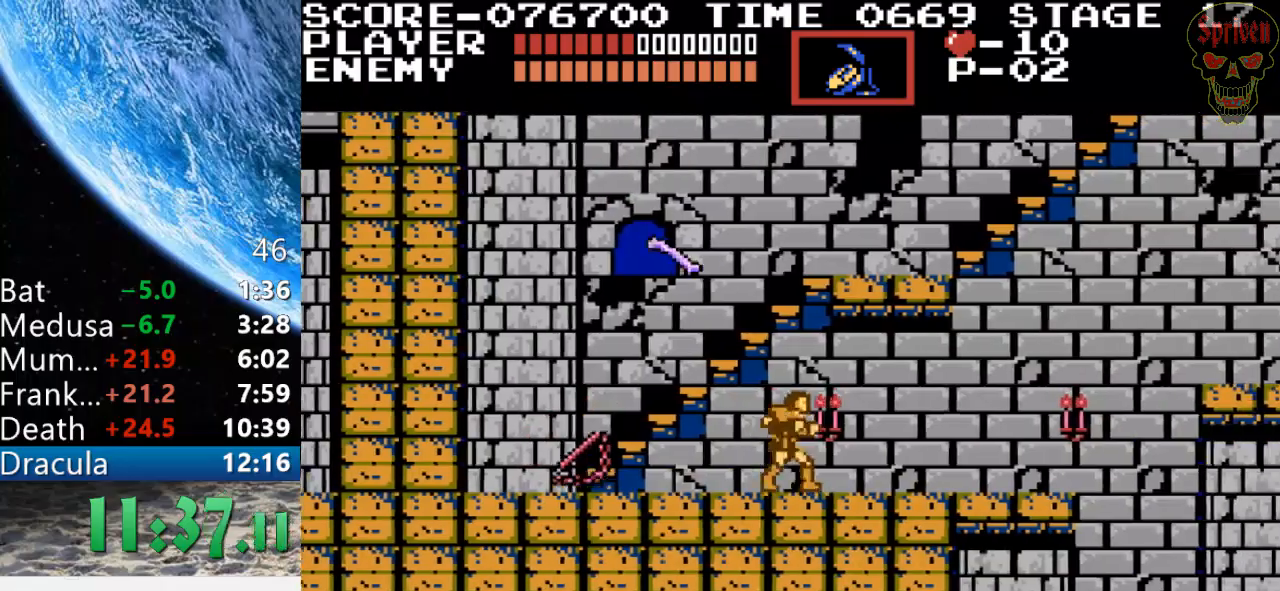
{"buttons": ["A", "DPAD_LEFT"], "events": [[233, "DPAD_RIGHT", "up"], [367, "DPAD_LEFT", "down"], [433, "A", "down"]]}
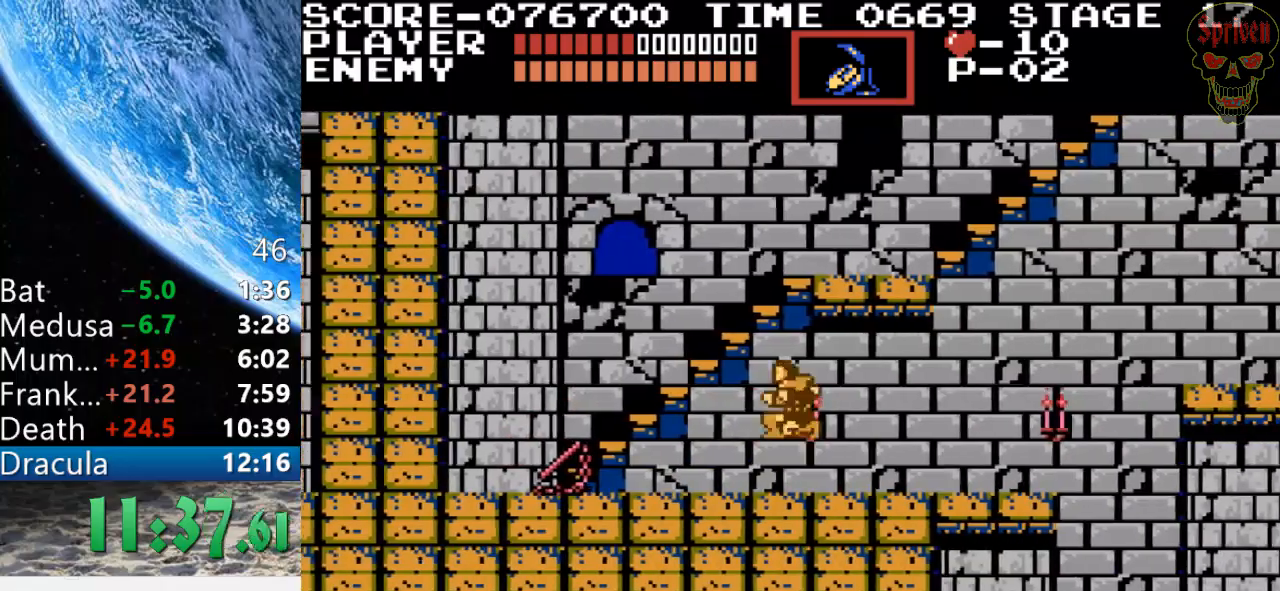
{"buttons": ["DPAD_LEFT"], "events": [[167, "A", "up"]]}
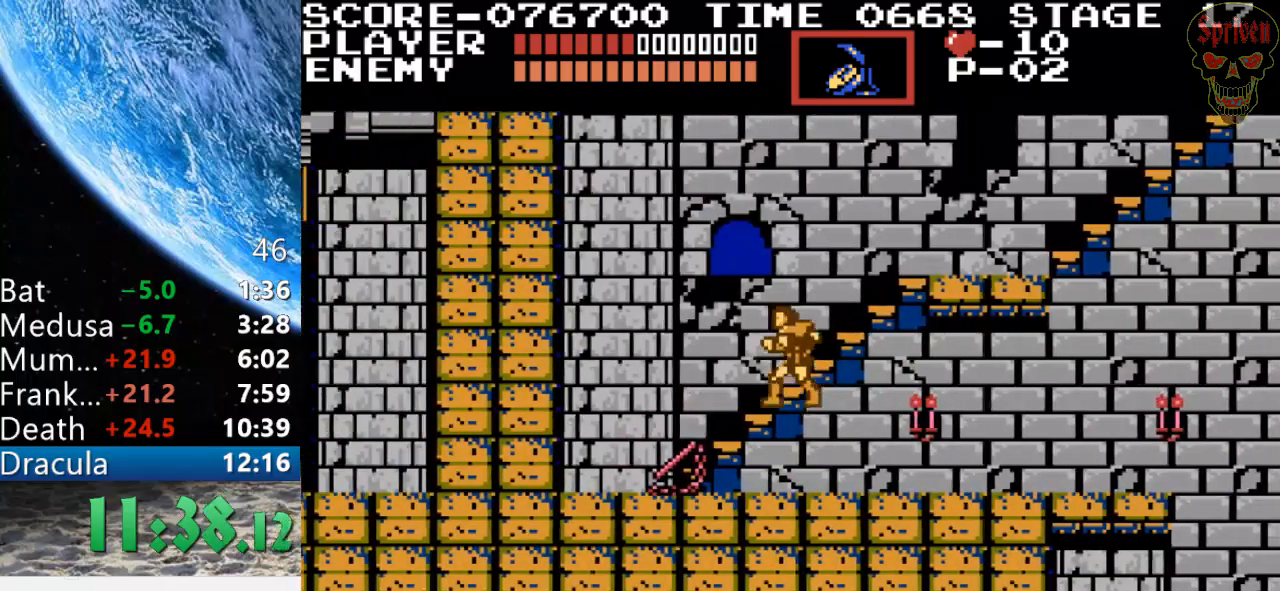
{"buttons": ["DPAD_UP"], "events": [[400, "DPAD_UP", "down"], [500, "DPAD_LEFT", "up"]]}
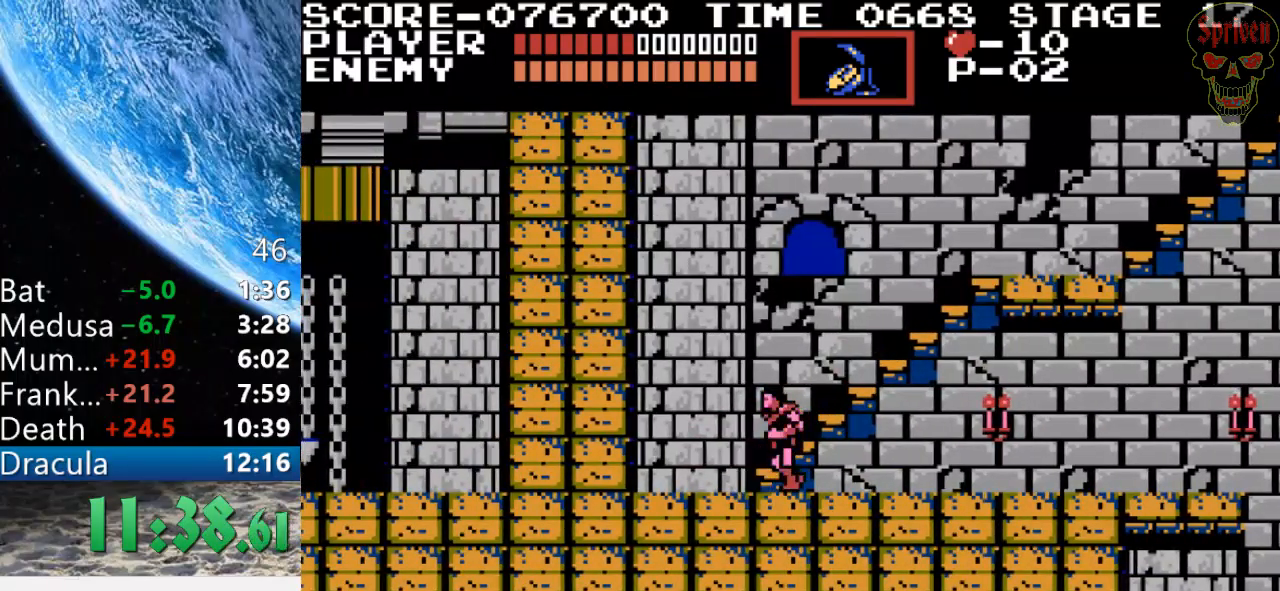
{"buttons": ["DPAD_UP"], "events": []}
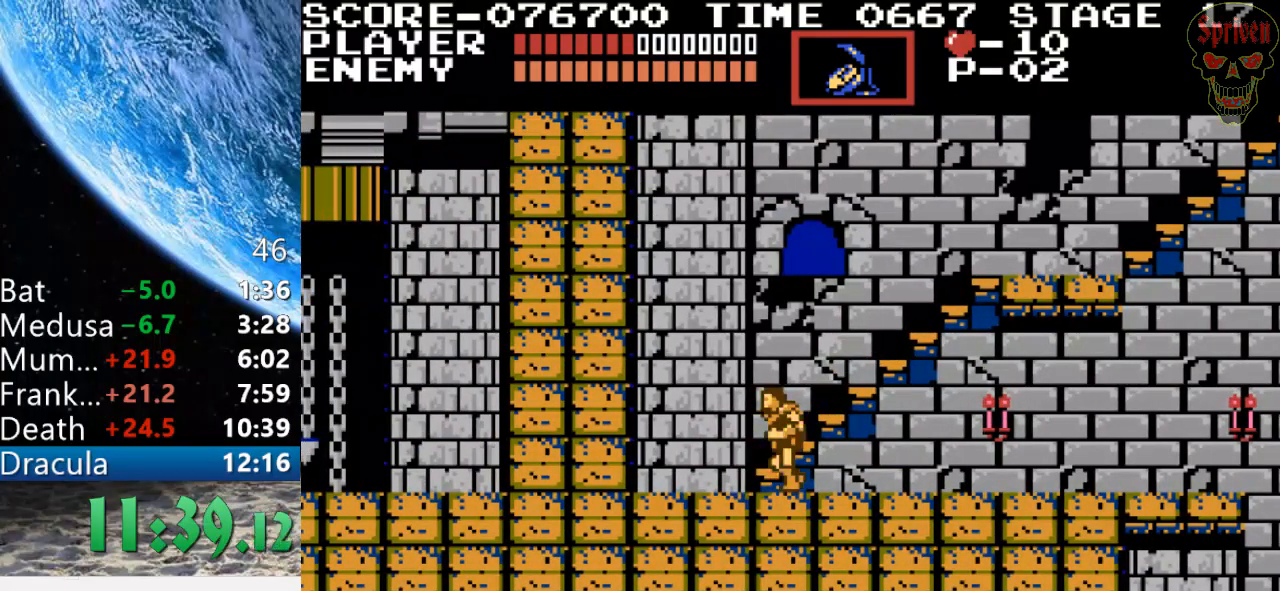
{"buttons": ["DPAD_UP", "DPAD_RIGHT"], "events": [[233, "DPAD_RIGHT", "down"]]}